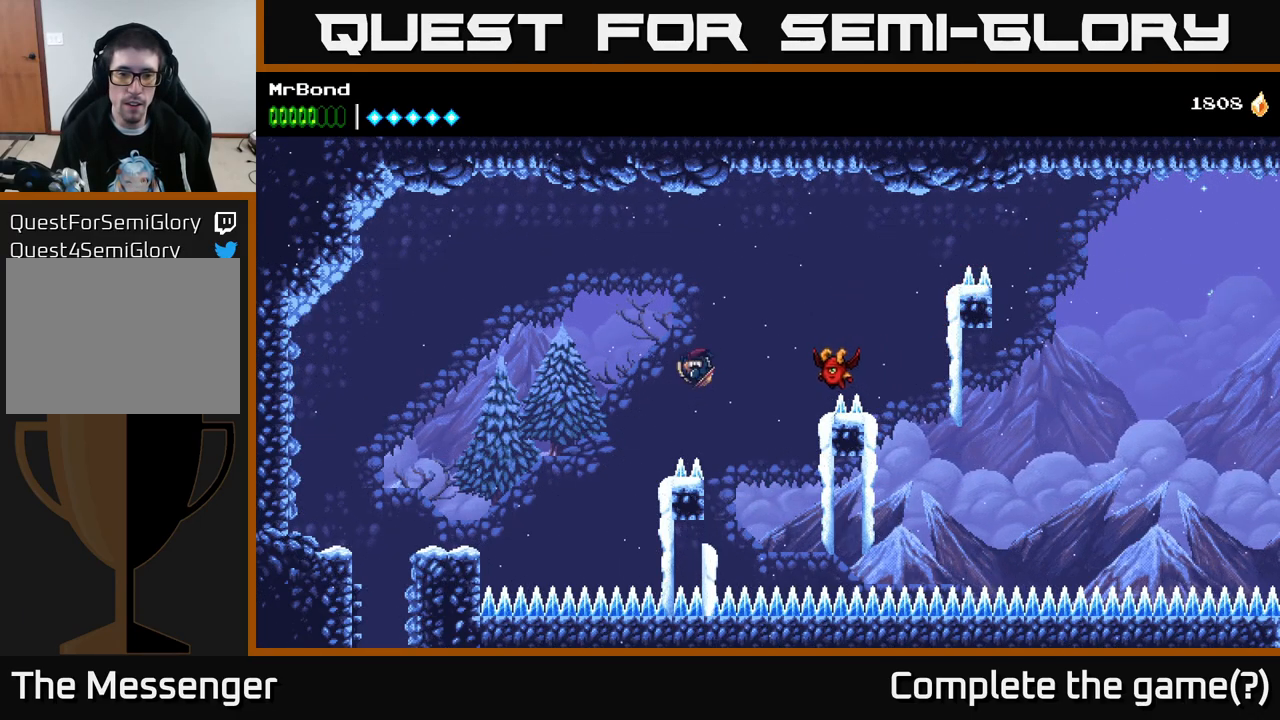
Gameplay with a controller (Xbox layout); each line is a JSON object with the inputs held at the frame after it. "events" lists button and stick changes between this image and that frame as [ms after this image, input, new state], when the widget could be followed in between. Not read: left_stick.
{"buttons": ["DPAD_RIGHT"], "right_stick": "center", "events": [[167, "A", "up"], [233, "DPAD_LEFT", "up"], [283, "DPAD_RIGHT", "down"]]}
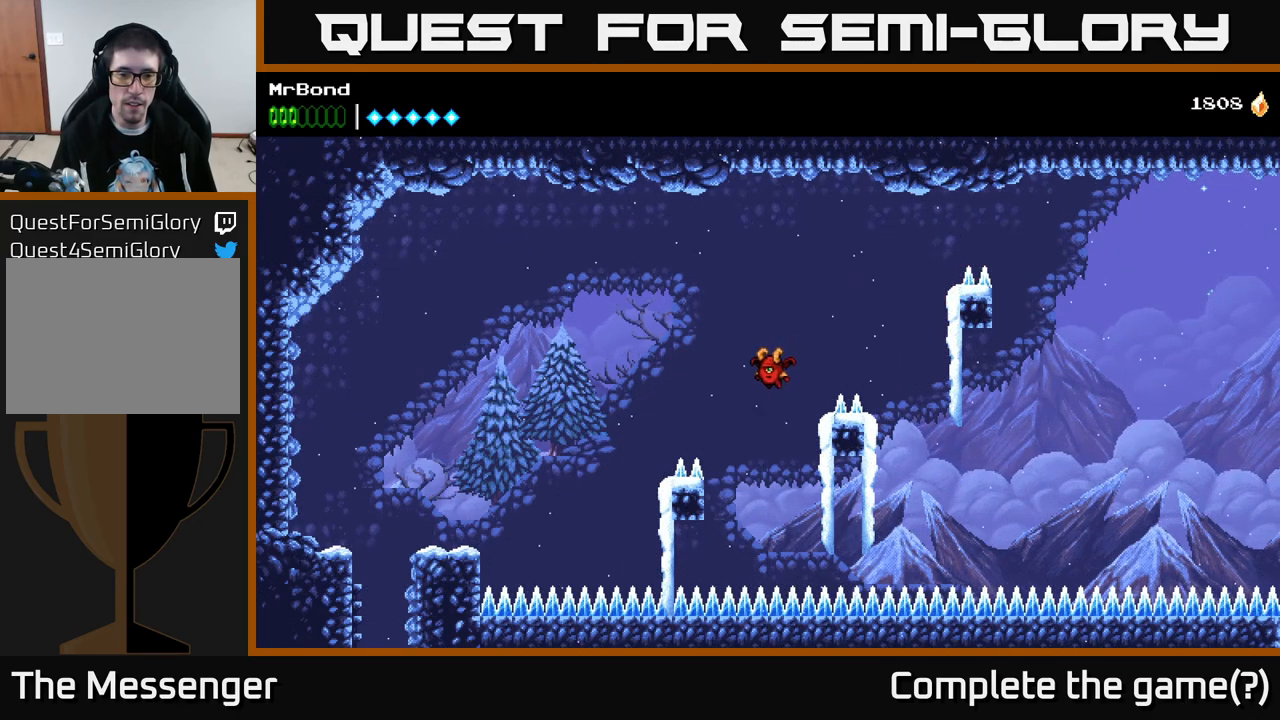
{"buttons": ["A", "DPAD_LEFT"], "right_stick": "center", "events": [[67, "DPAD_RIGHT", "up"], [100, "A", "down"], [100, "DPAD_LEFT", "down"], [367, "A", "up"], [433, "A", "down"]]}
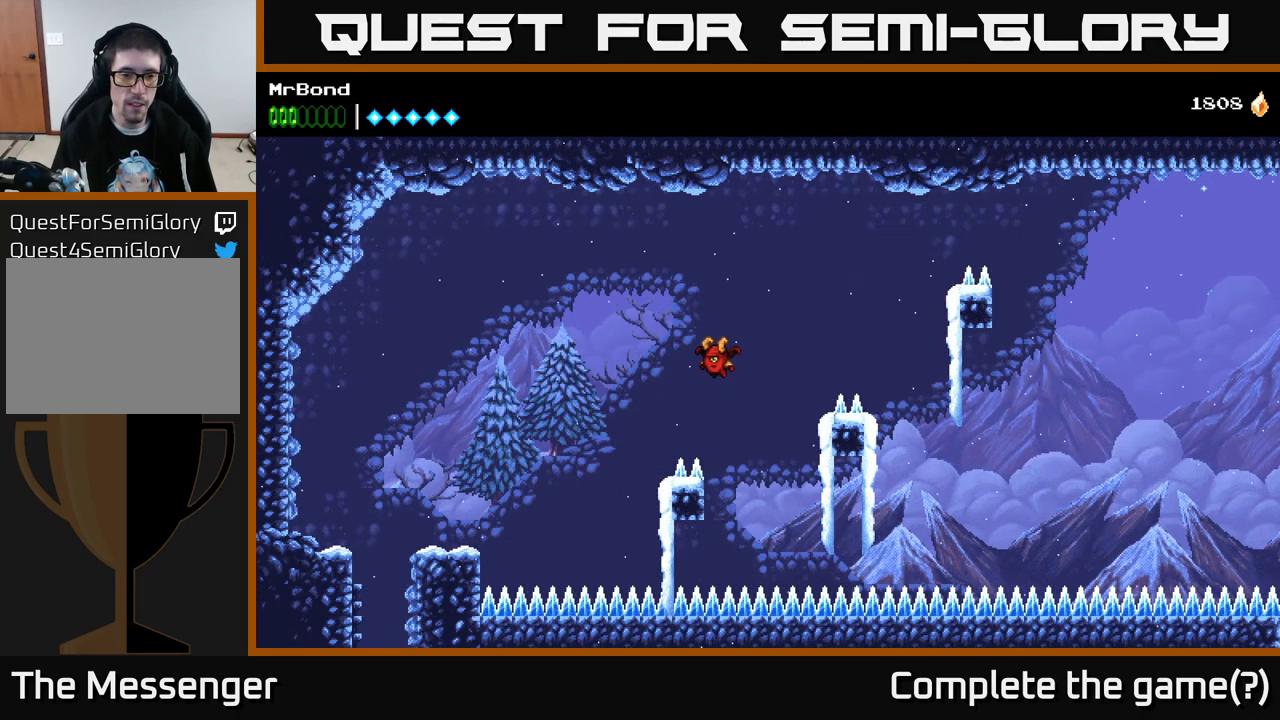
{"buttons": ["DPAD_LEFT"], "right_stick": "center", "events": [[417, "A", "up"]]}
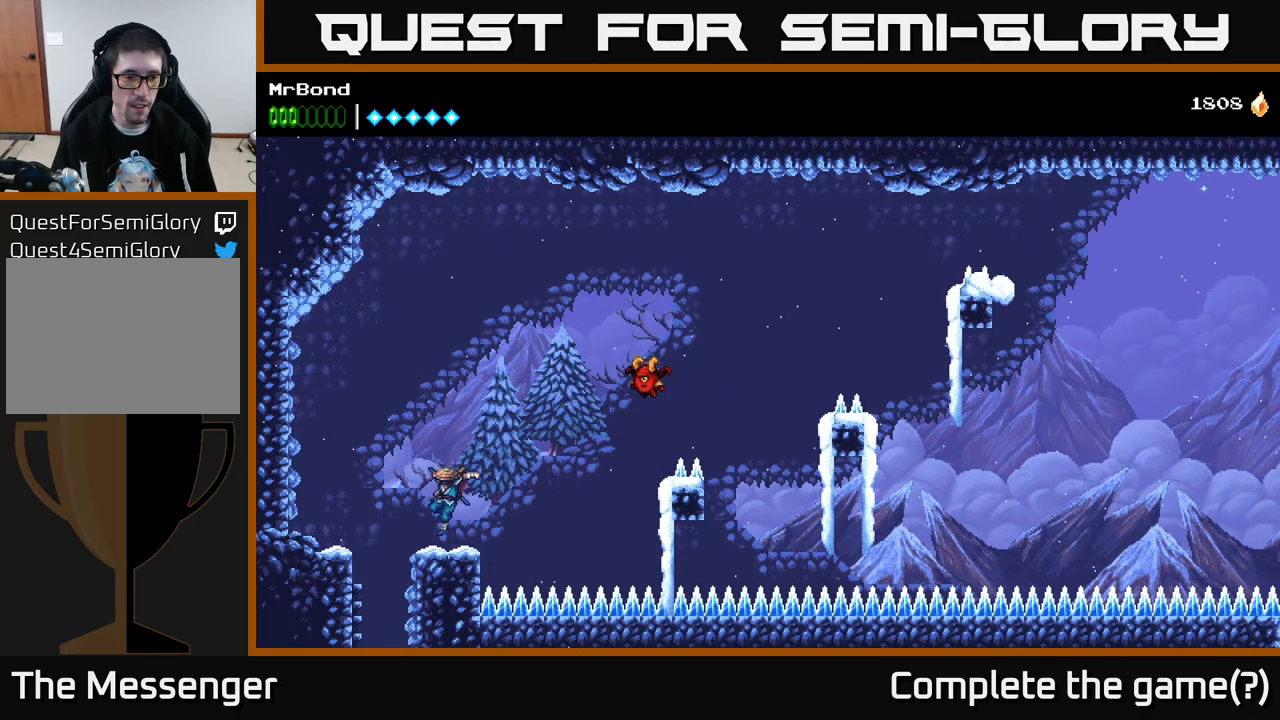
{"buttons": [], "right_stick": "center", "events": [[250, "DPAD_LEFT", "up"]]}
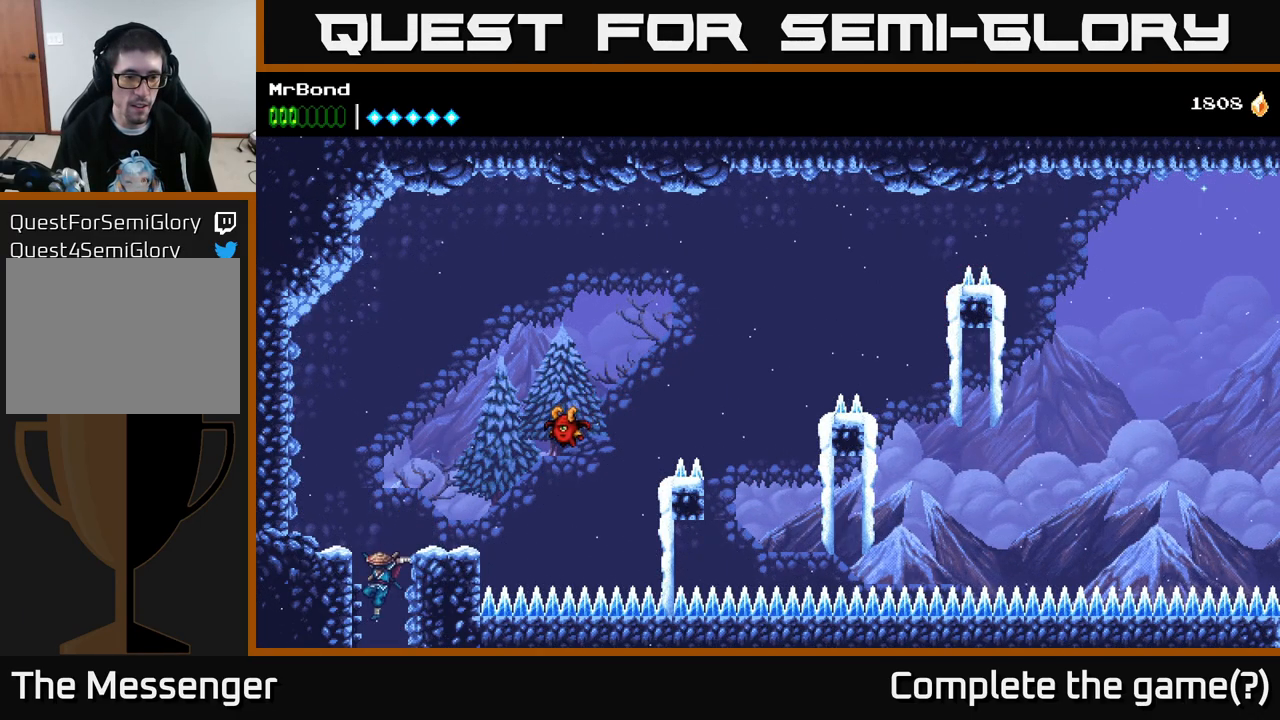
{"buttons": ["A"], "right_stick": "center", "events": [[134, "DPAD_RIGHT", "down"], [167, "A", "down"], [334, "DPAD_RIGHT", "up"]]}
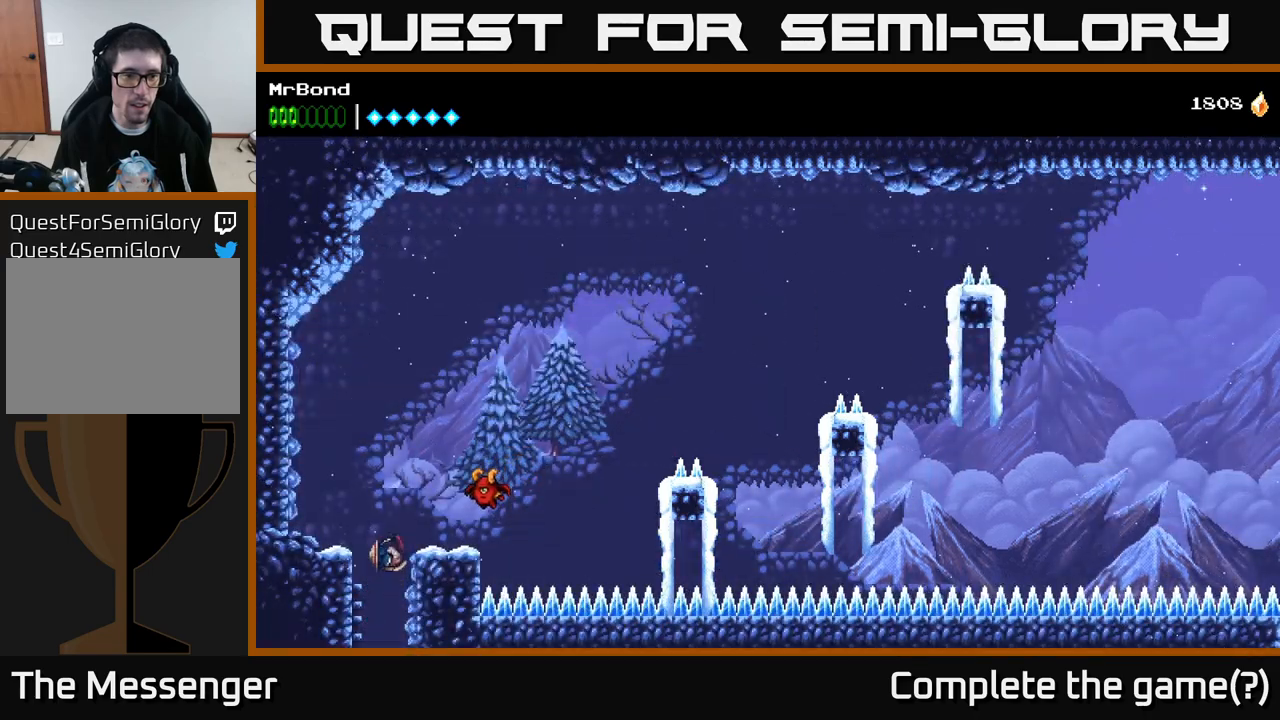
{"buttons": [], "right_stick": "center", "events": [[200, "A", "up"]]}
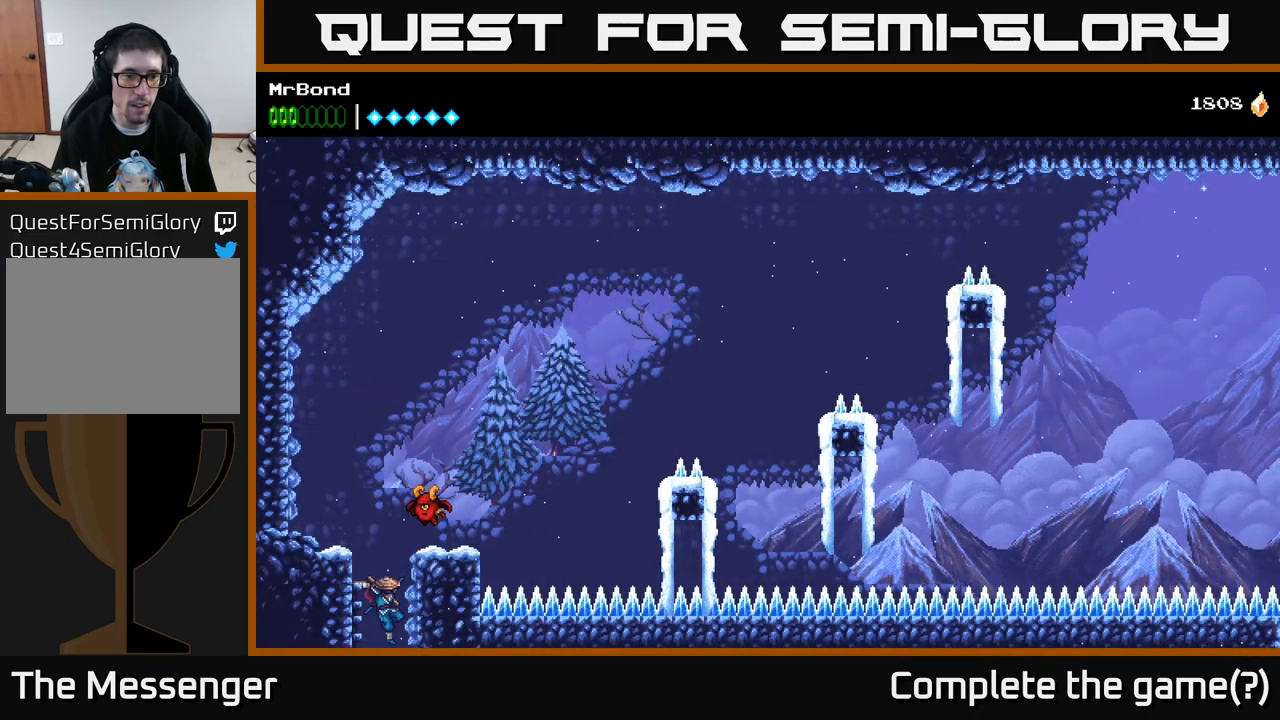
{"buttons": [], "right_stick": "center", "events": []}
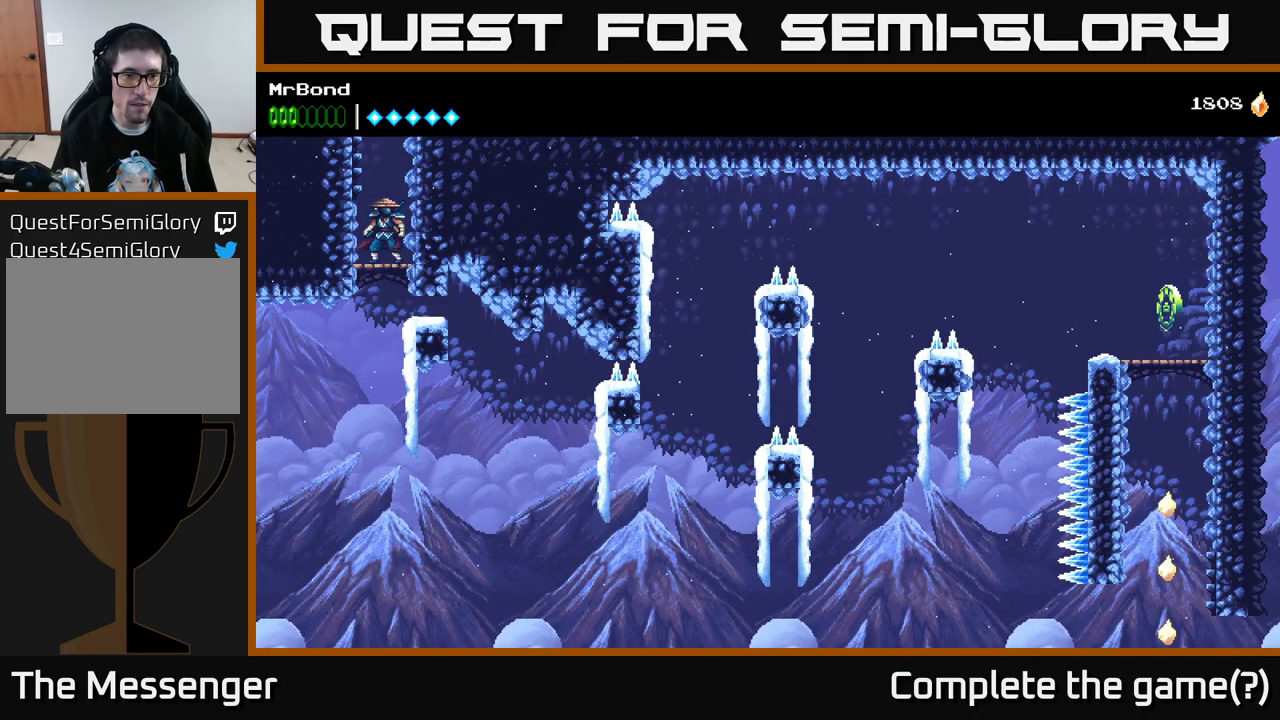
{"buttons": [], "right_stick": "center", "events": [[134, "DPAD_DOWN", "down"], [167, "A", "down"], [284, "A", "up"], [284, "DPAD_DOWN", "up"]]}
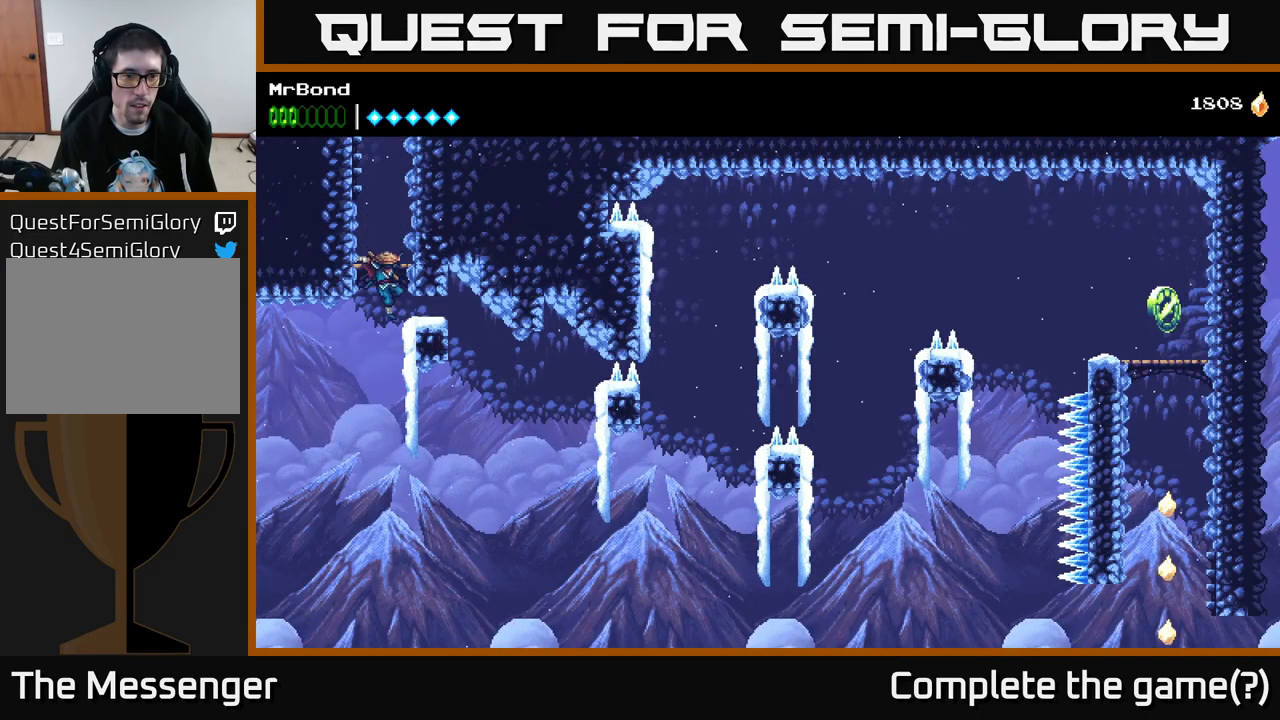
{"buttons": ["DPAD_RIGHT"], "right_stick": "center", "events": [[34, "DPAD_RIGHT", "down"]]}
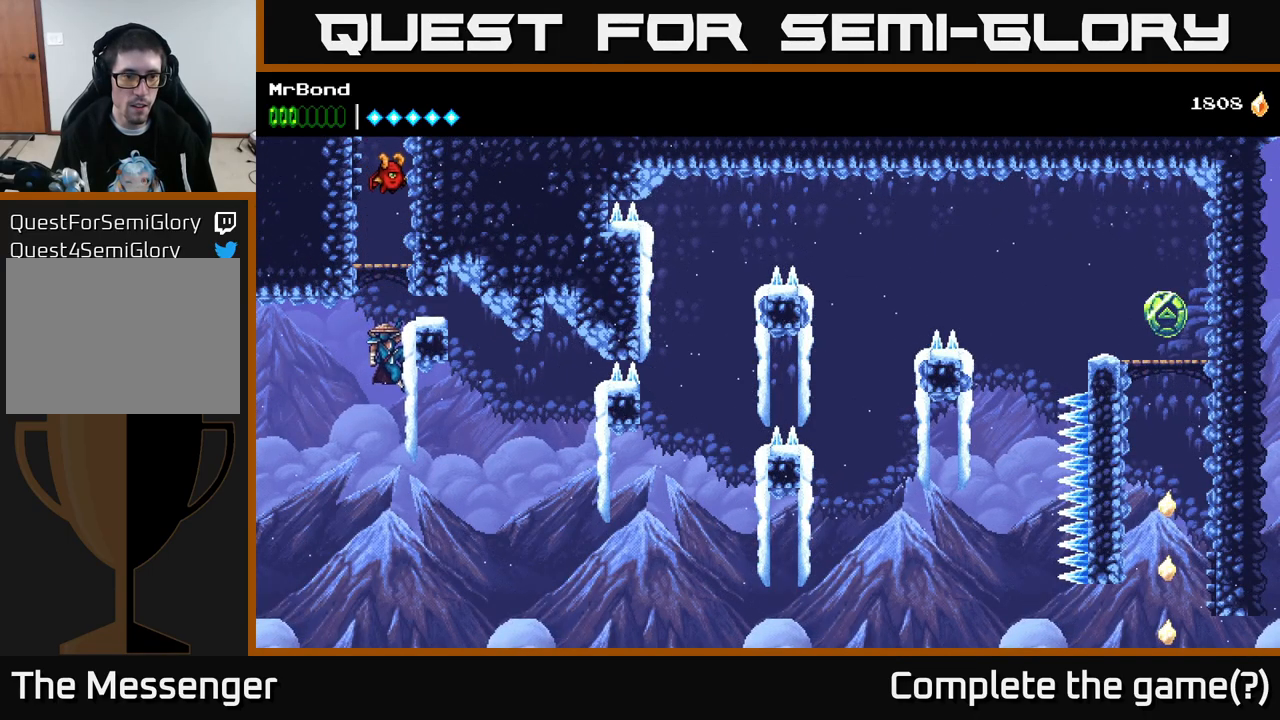
{"buttons": ["A", "DPAD_RIGHT"], "right_stick": "center", "events": [[500, "A", "down"]]}
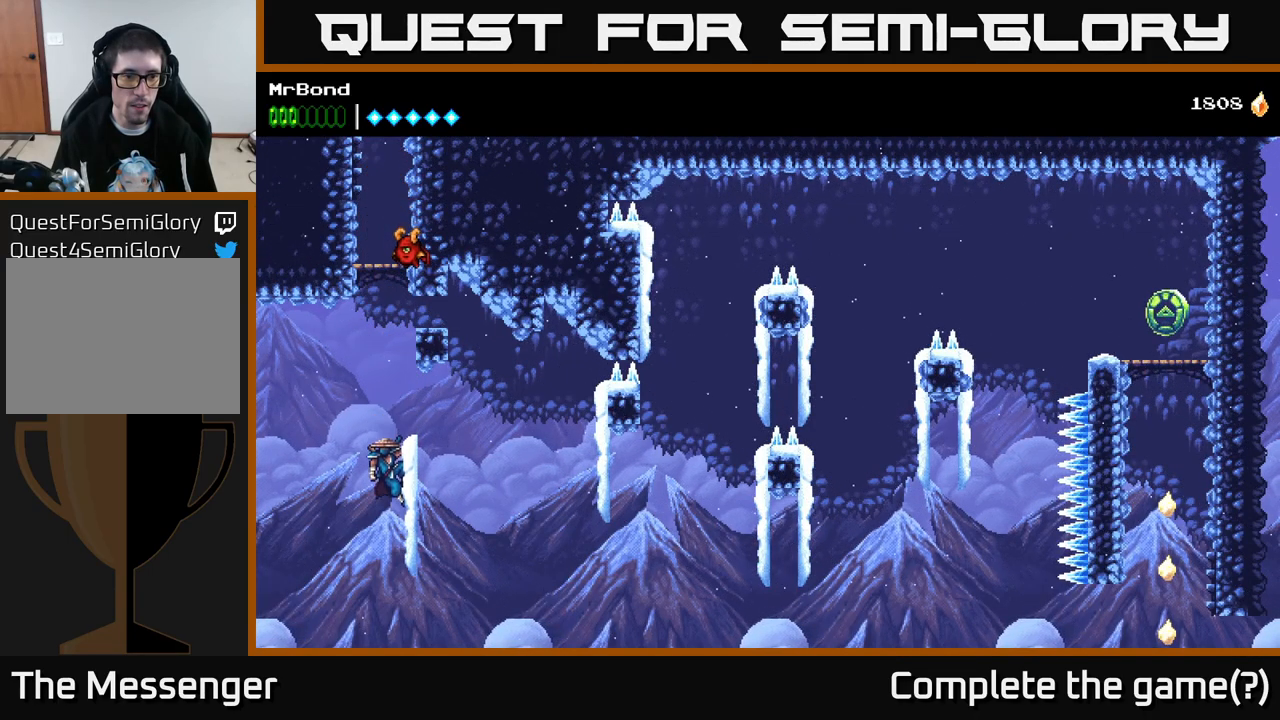
{"buttons": [], "right_stick": "center", "events": [[50, "DPAD_RIGHT", "up"], [184, "DPAD_RIGHT", "down"], [234, "A", "up"], [400, "DPAD_RIGHT", "up"]]}
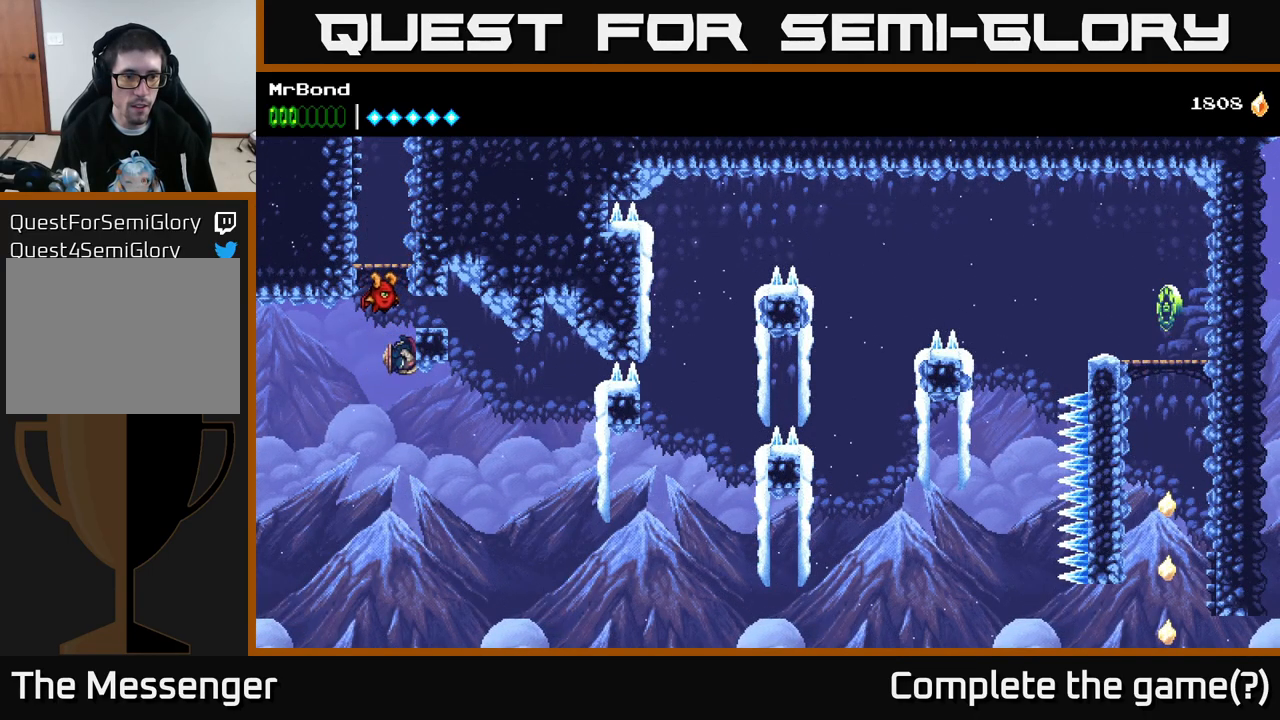
{"buttons": ["B", "DPAD_RIGHT"], "right_stick": "center", "events": [[67, "A", "down"], [200, "DPAD_RIGHT", "down"], [500, "A", "up"], [500, "B", "down"]]}
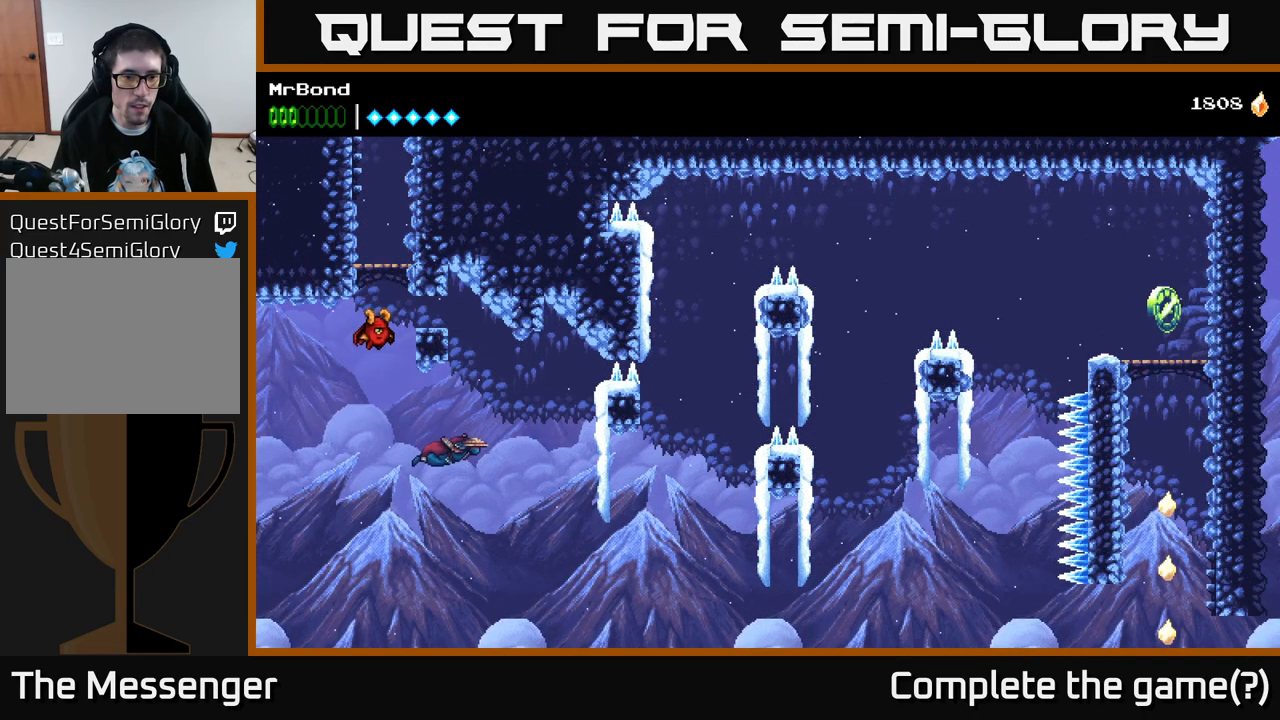
{"buttons": ["A", "DPAD_RIGHT"], "right_stick": "center", "events": [[150, "B", "up"], [217, "A", "down"]]}
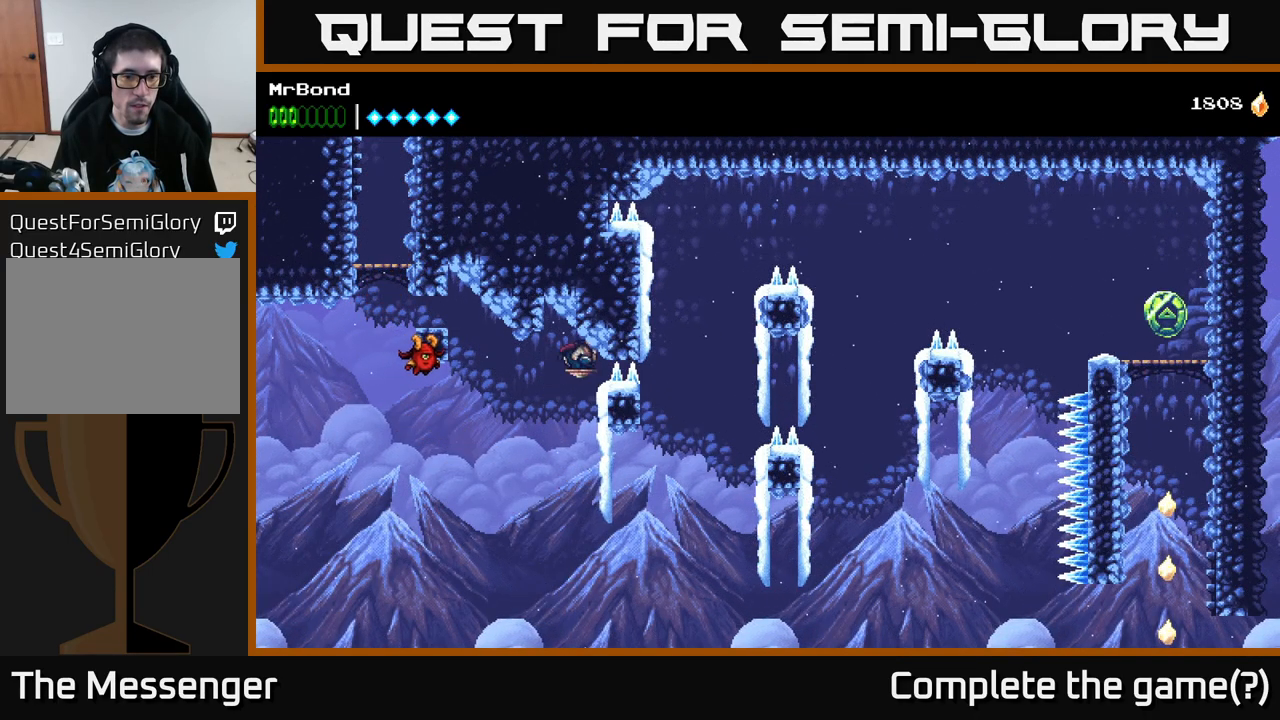
{"buttons": ["A", "DPAD_RIGHT"], "right_stick": "center", "events": [[17, "A", "up"], [50, "DPAD_RIGHT", "up"], [284, "DPAD_RIGHT", "down"], [334, "A", "down"]]}
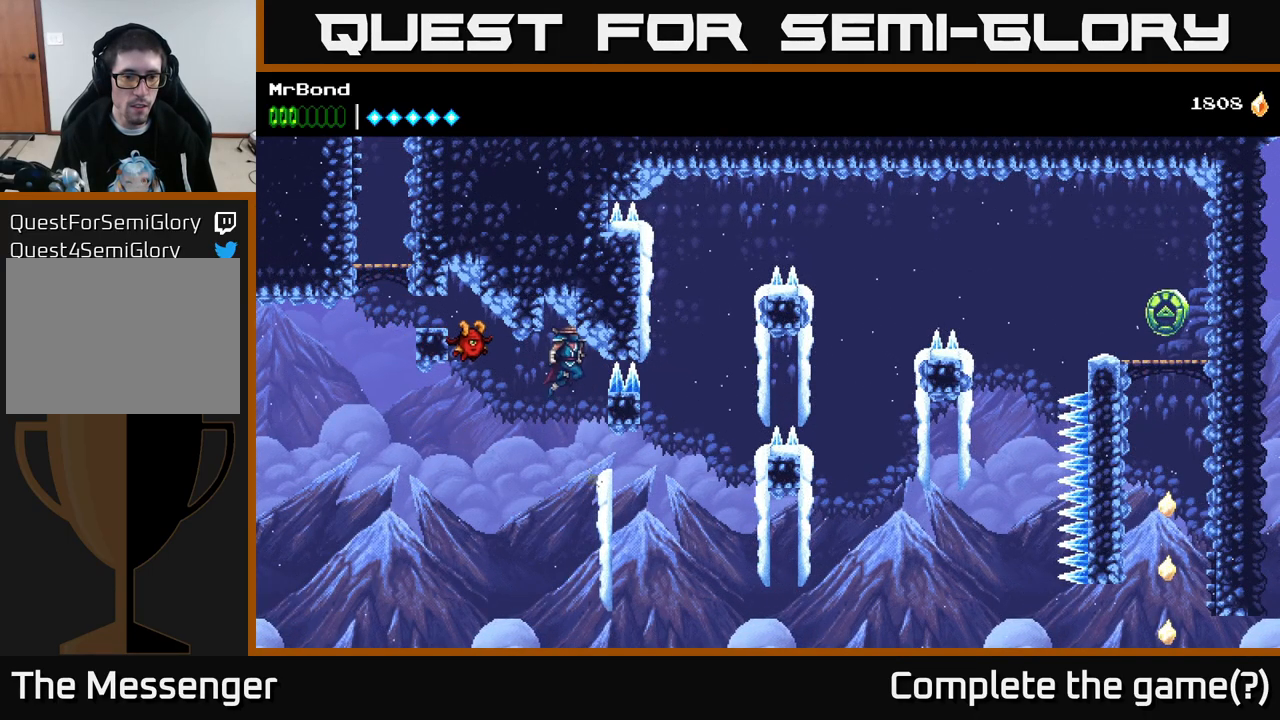
{"buttons": ["A", "DPAD_RIGHT"], "right_stick": "center", "events": [[300, "A", "up"], [316, "DPAD_RIGHT", "up"], [350, "A", "down"], [433, "DPAD_RIGHT", "down"]]}
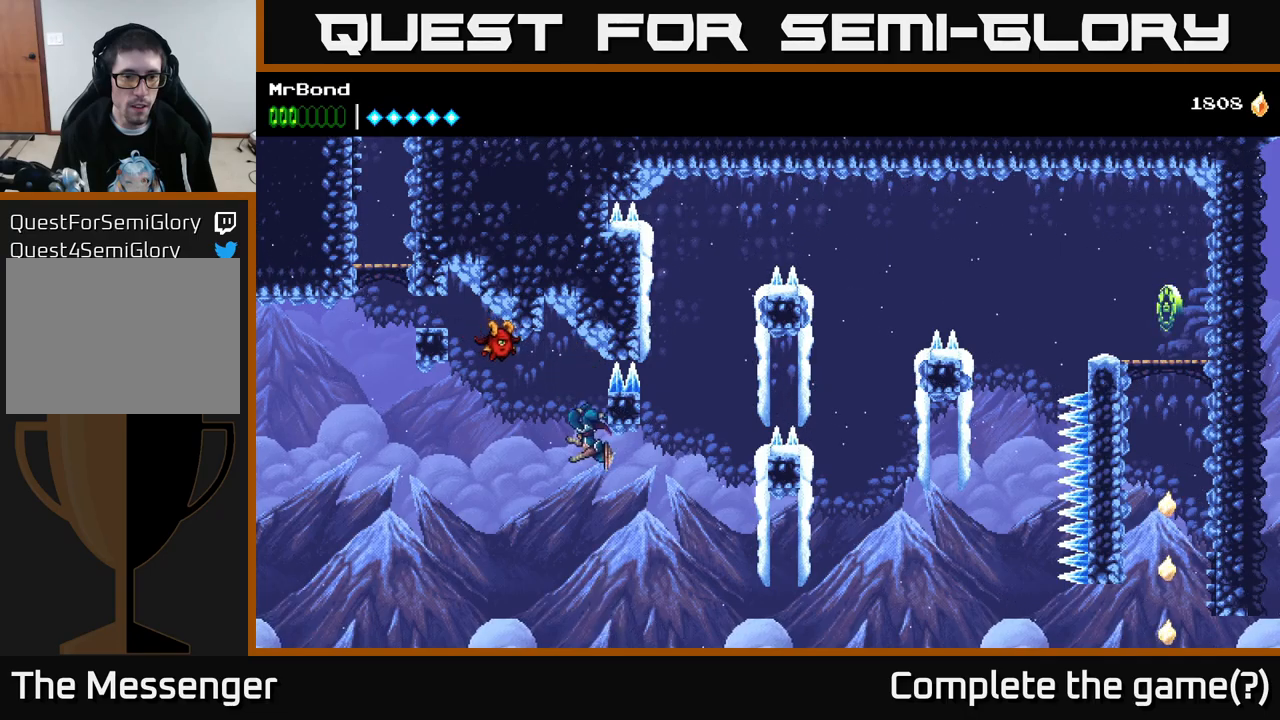
{"buttons": ["DPAD_RIGHT"], "right_stick": "center", "events": [[300, "A", "up"], [300, "B", "down"], [416, "B", "up"]]}
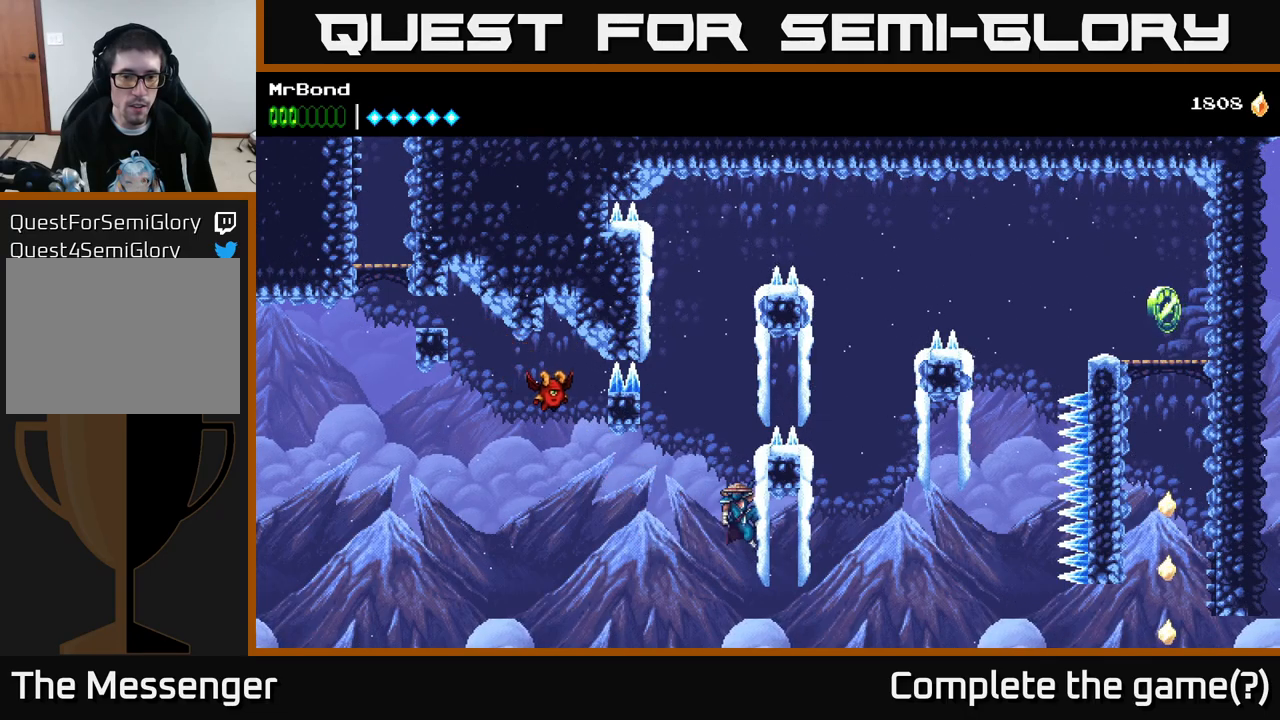
{"buttons": ["A", "DPAD_RIGHT"], "right_stick": "center", "events": [[216, "A", "down"], [316, "DPAD_RIGHT", "up"], [450, "DPAD_RIGHT", "down"]]}
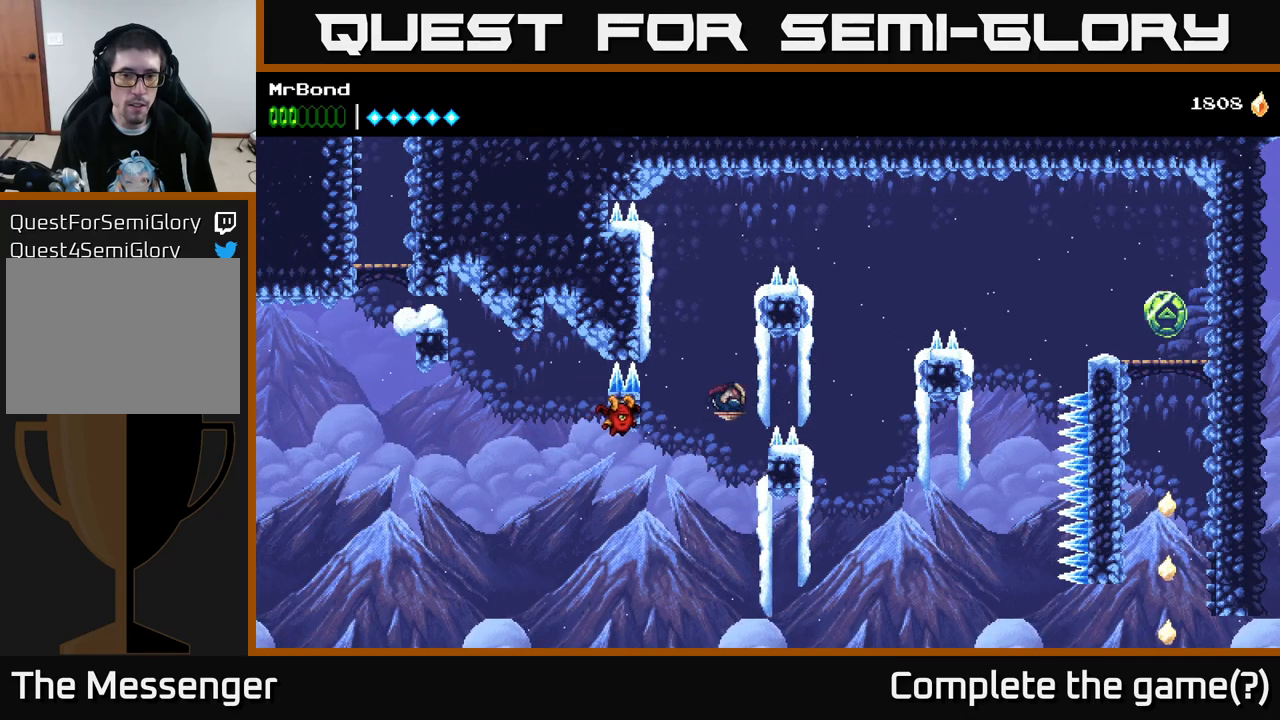
{"buttons": ["DPAD_LEFT"], "right_stick": "center", "events": [[183, "A", "up"], [216, "DPAD_RIGHT", "up"], [250, "DPAD_LEFT", "down"], [283, "A", "down"], [483, "A", "up"]]}
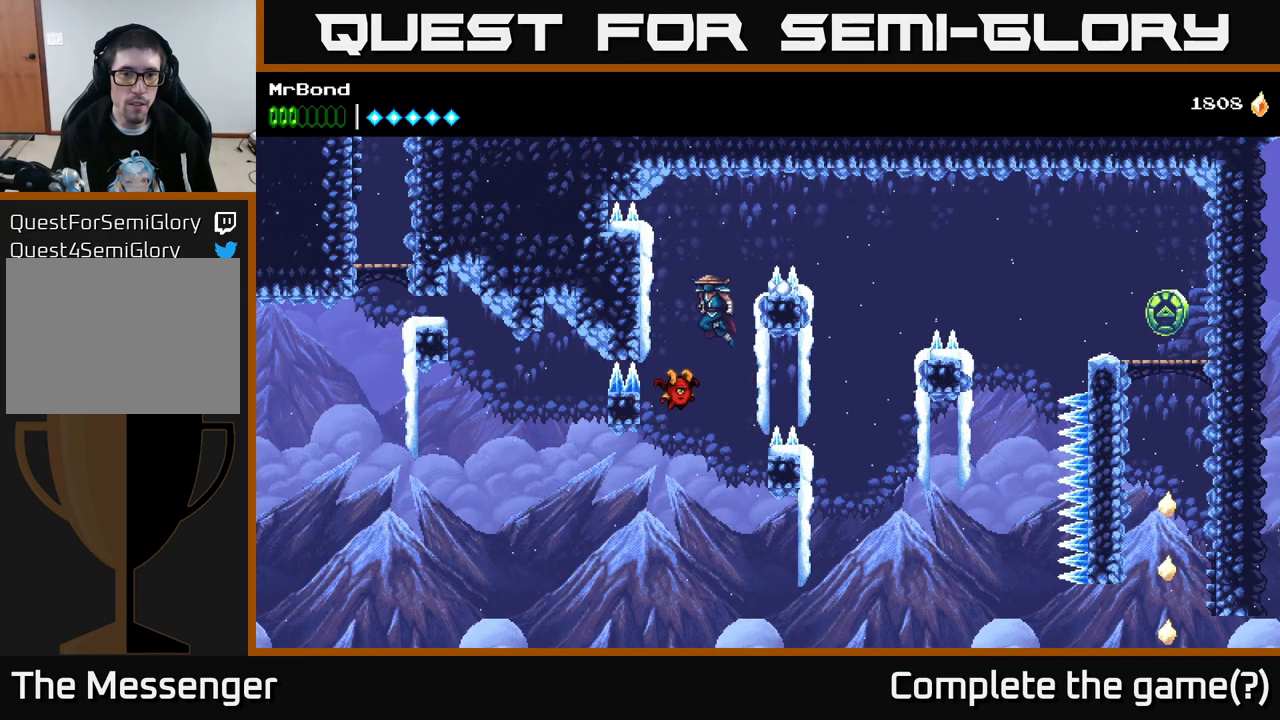
{"buttons": ["A", "DPAD_RIGHT"], "right_stick": "center", "events": [[266, "DPAD_LEFT", "up"], [316, "DPAD_RIGHT", "down"], [366, "A", "down"]]}
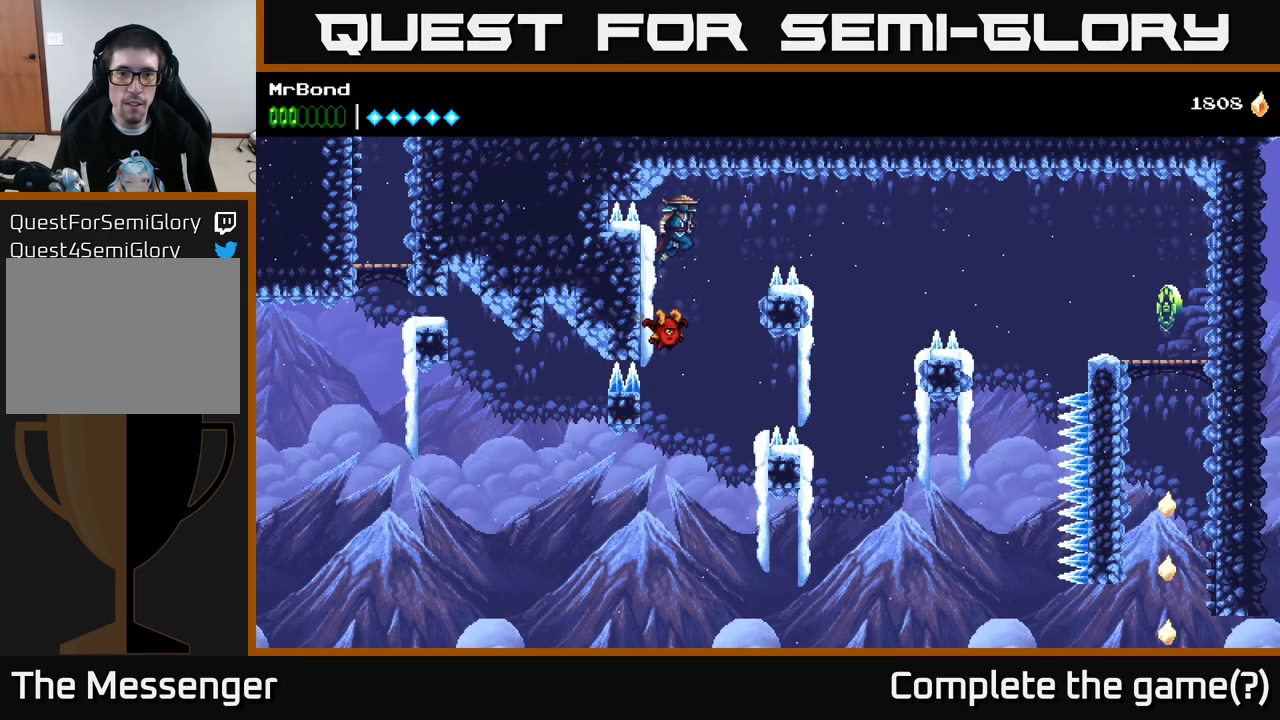
{"buttons": ["A", "DPAD_RIGHT"], "right_stick": "center", "events": [[66, "A", "up"], [133, "A", "down"]]}
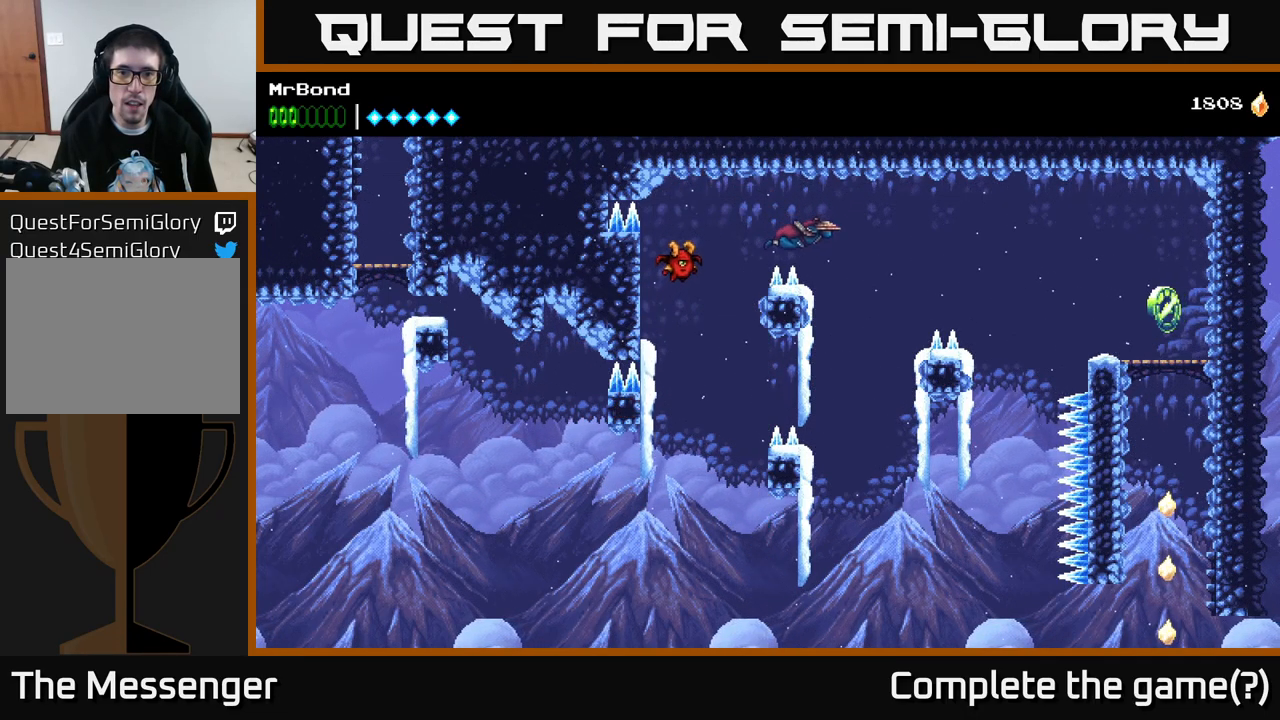
{"buttons": ["A"], "right_stick": "center", "events": [[350, "DPAD_RIGHT", "up"]]}
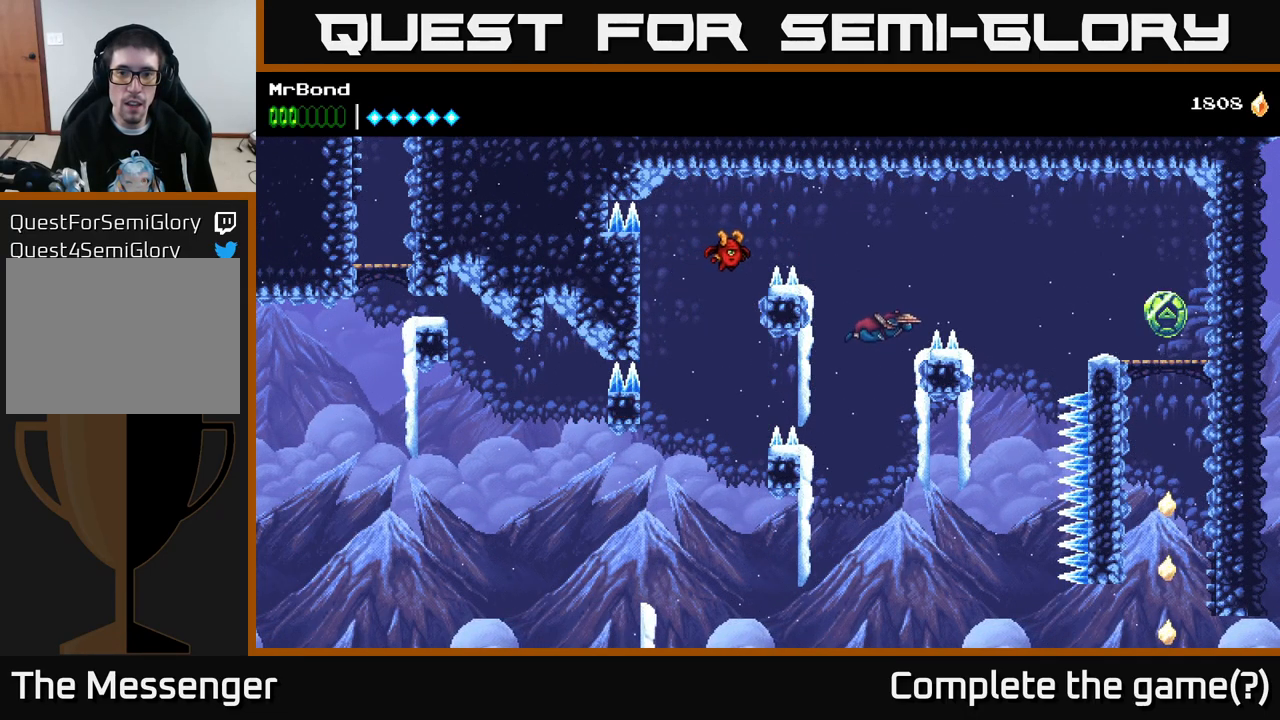
{"buttons": ["A", "DPAD_RIGHT"], "right_stick": "center", "events": [[16, "DPAD_RIGHT", "down"], [316, "A", "up"], [433, "A", "down"]]}
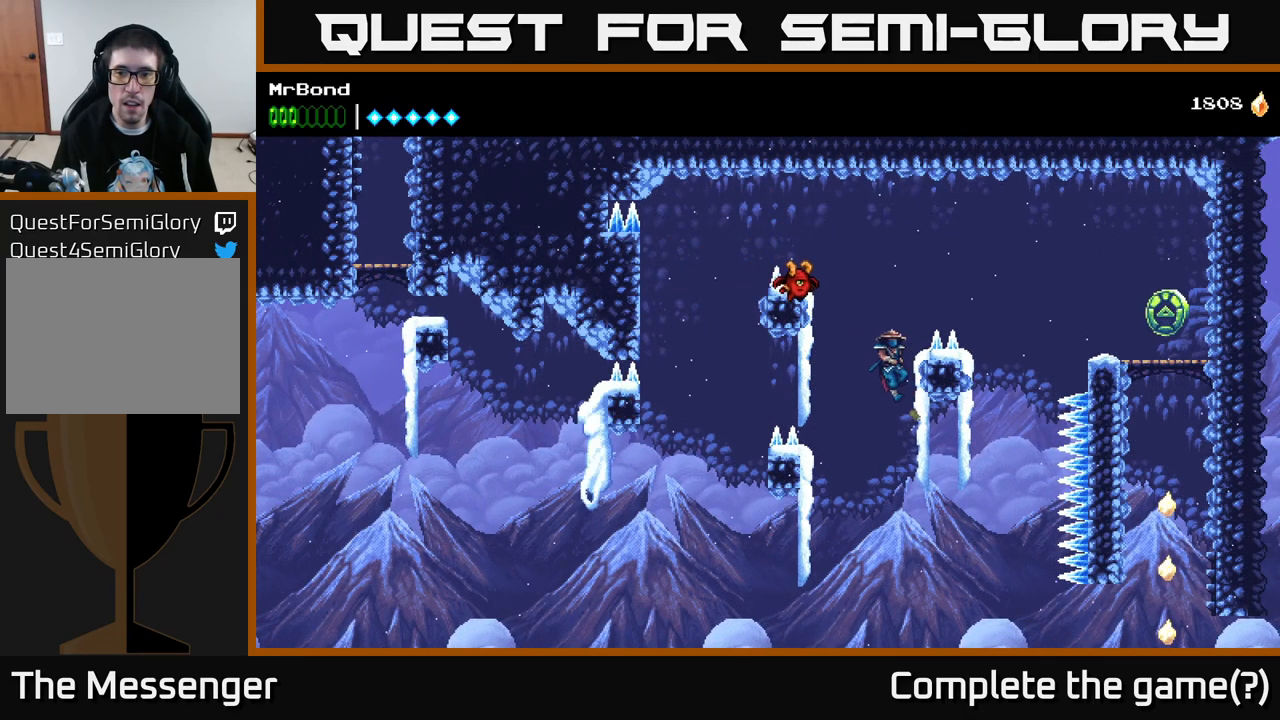
{"buttons": ["DPAD_RIGHT"], "right_stick": "center", "events": [[500, "A", "up"]]}
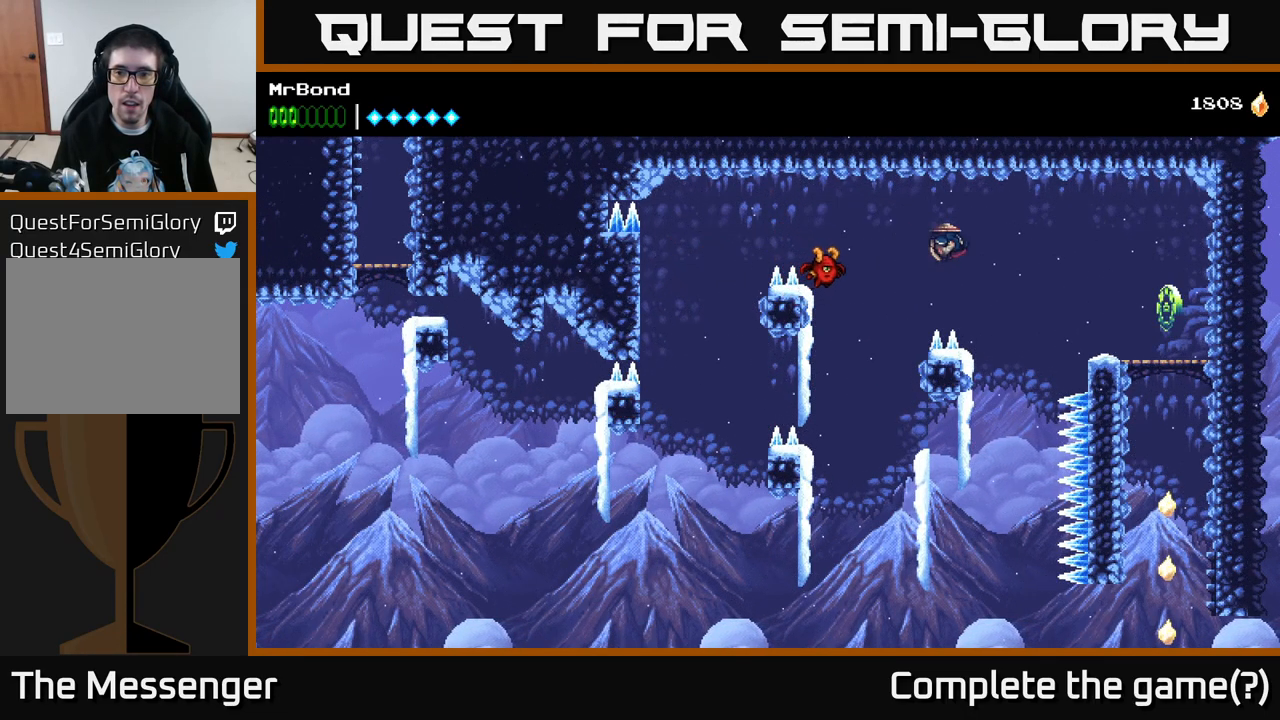
{"buttons": ["A"], "right_stick": "center", "events": [[83, "A", "down"], [200, "DPAD_RIGHT", "up"]]}
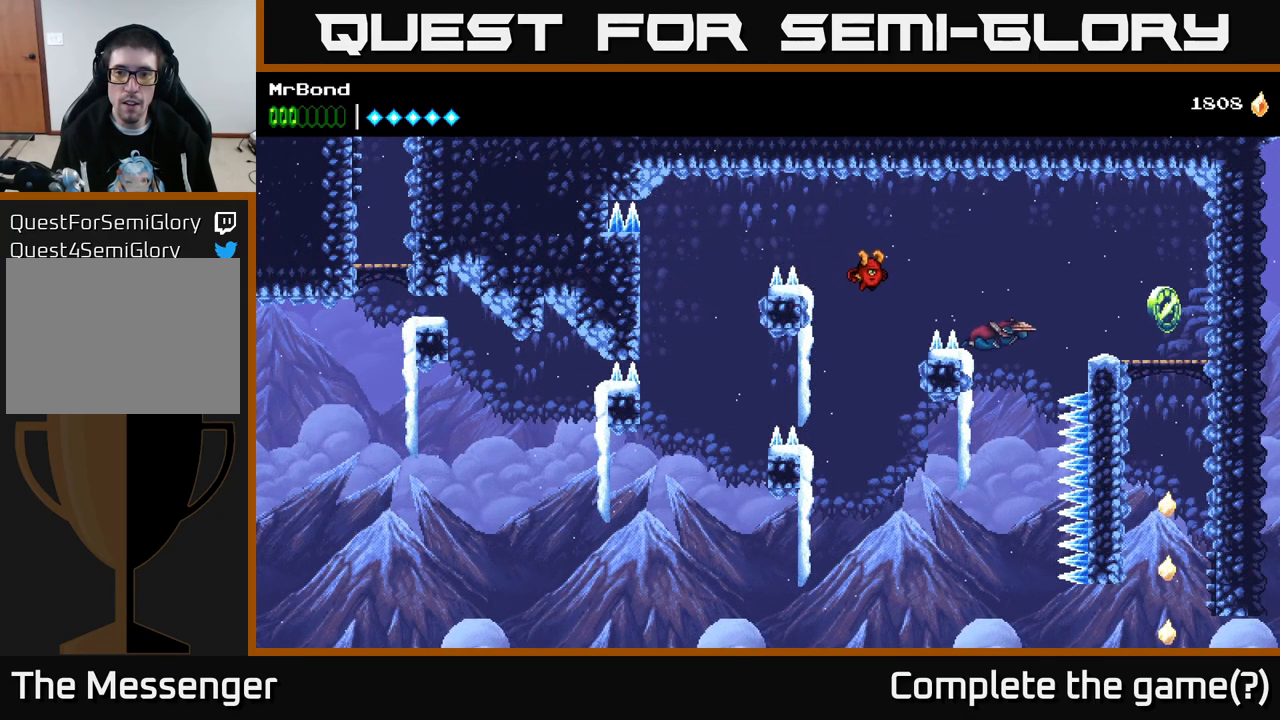
{"buttons": ["A", "DPAD_RIGHT"], "right_stick": "center", "events": [[183, "DPAD_LEFT", "down"], [267, "A", "up"], [383, "A", "down"], [417, "DPAD_LEFT", "up"], [467, "DPAD_RIGHT", "down"]]}
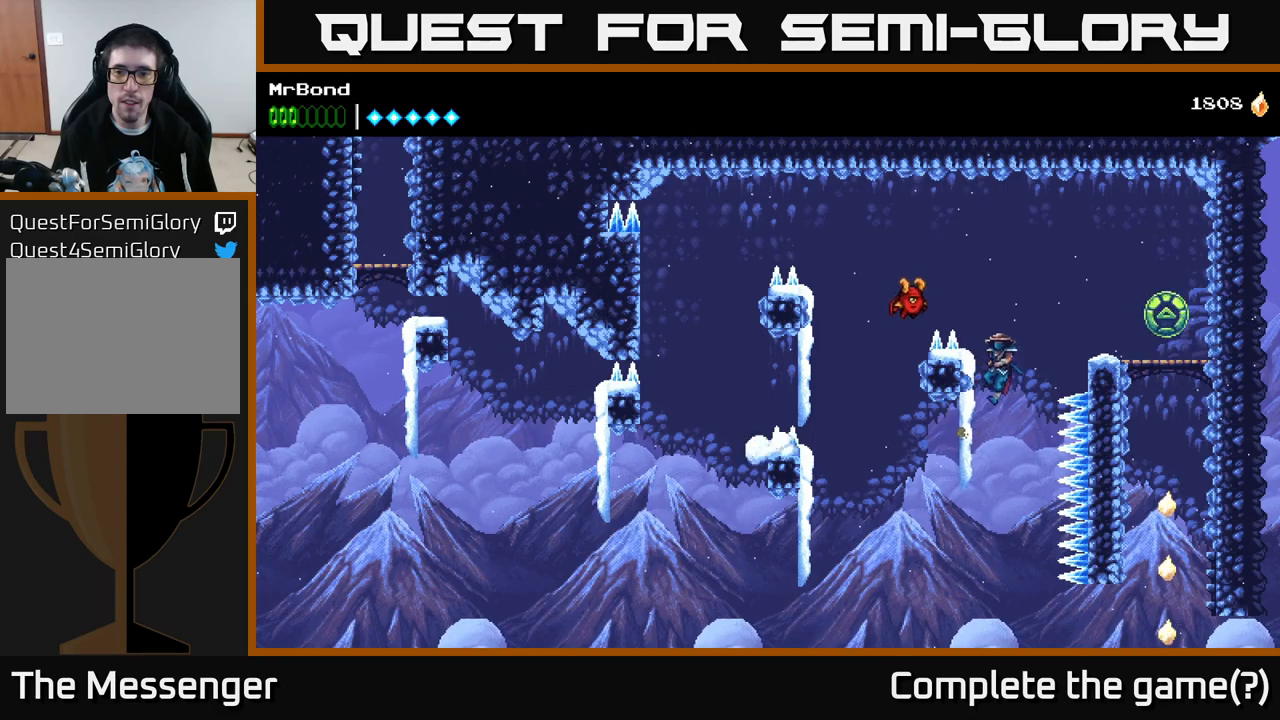
{"buttons": ["DPAD_RIGHT"], "right_stick": "center", "events": [[483, "A", "up"]]}
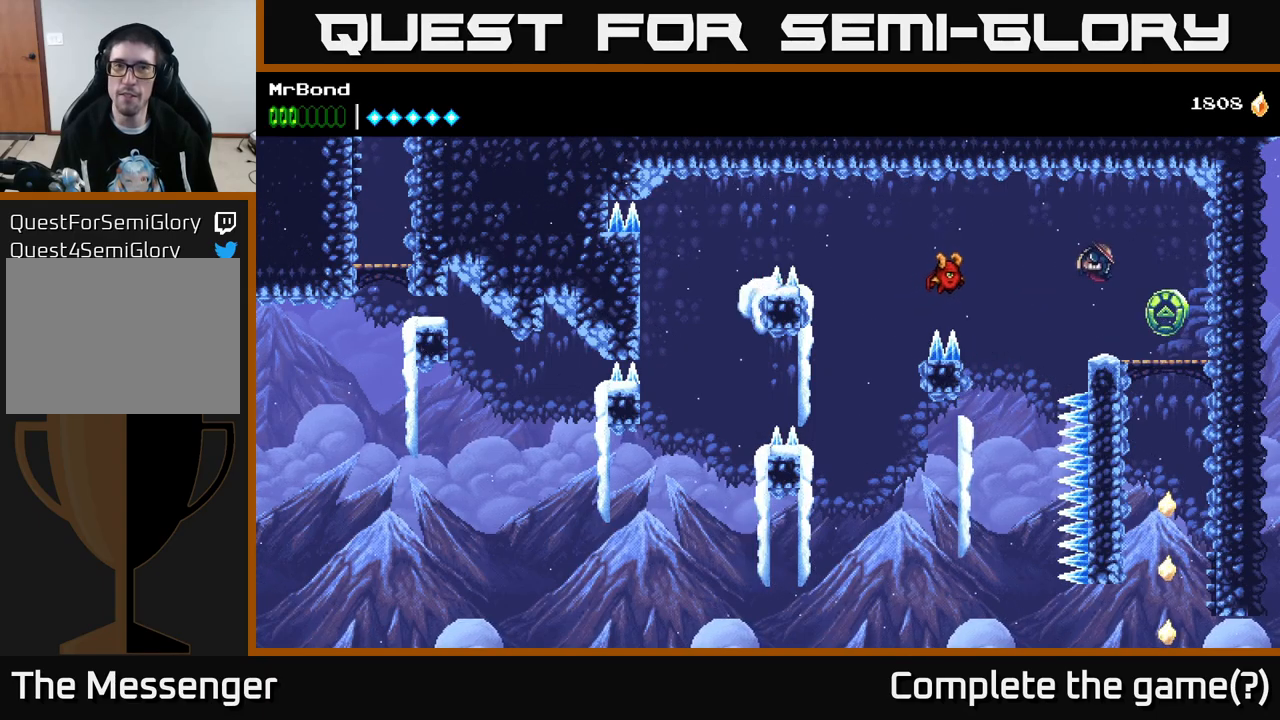
{"buttons": ["DPAD_RIGHT"], "right_stick": "center", "events": []}
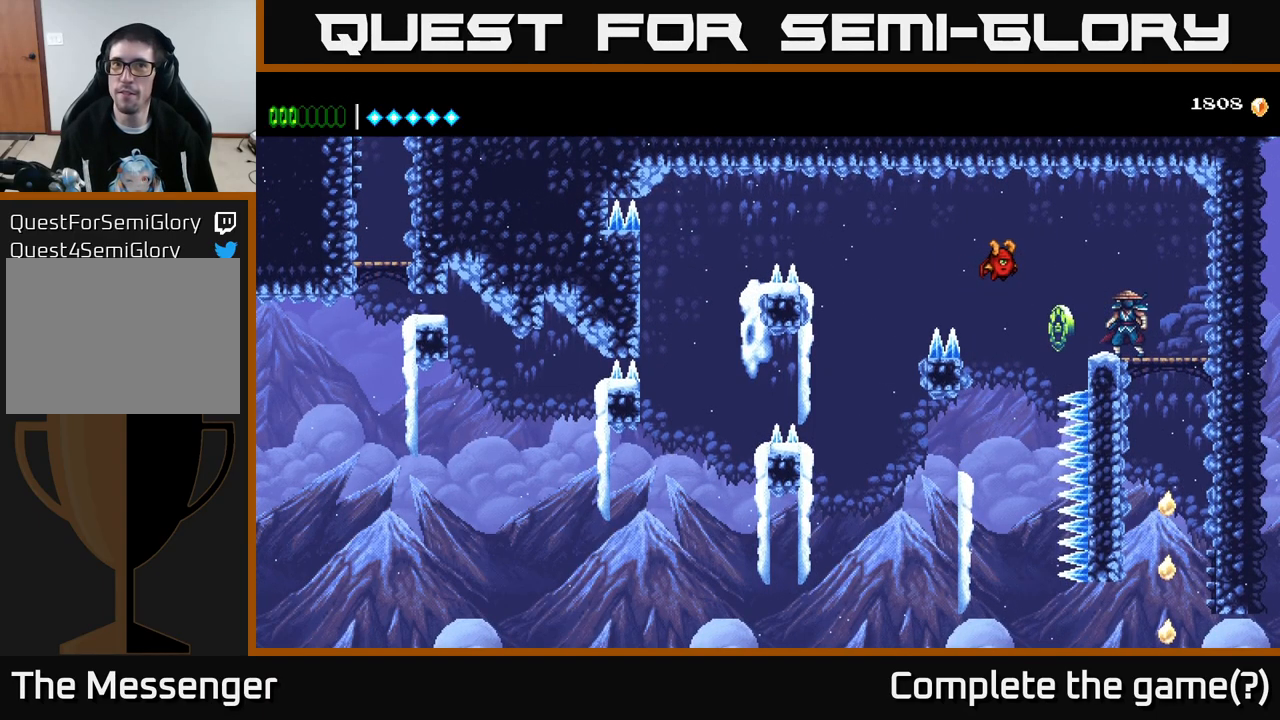
{"buttons": [], "right_stick": "center", "events": [[50, "DPAD_RIGHT", "up"]]}